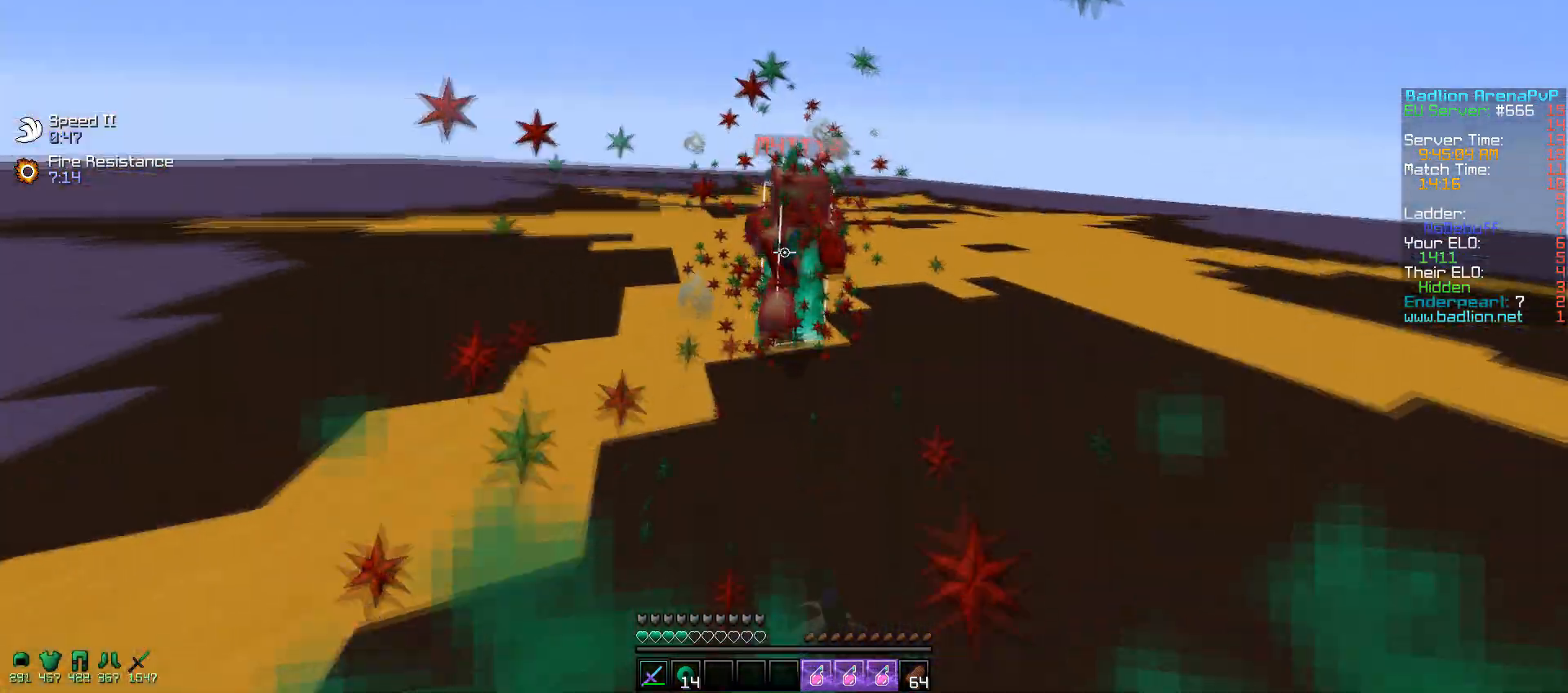
Gameplay with keyboard and mouse; each line is a JSON object with the keys and mouse buttons held at the frame after it. "events" lists presses ("down") and releases ("up") of "a", "d", "s", "w", "mouse_left" and "mouse_right" between this image and that frame as [ms after this image, input, new state], when the widget could be followed in between. "mouse_left", "mouse_right" = the "left", "right" buttons of the "mouse" list. No other keys are recorded. Fast repeated clicks can show as one long hold. Mouse movement is not recorded.
{"keys": ["w"], "mouse": [], "events": [[50, "mouse_left", "down"], [217, "mouse_left", "up"], [267, "d", "up"]]}
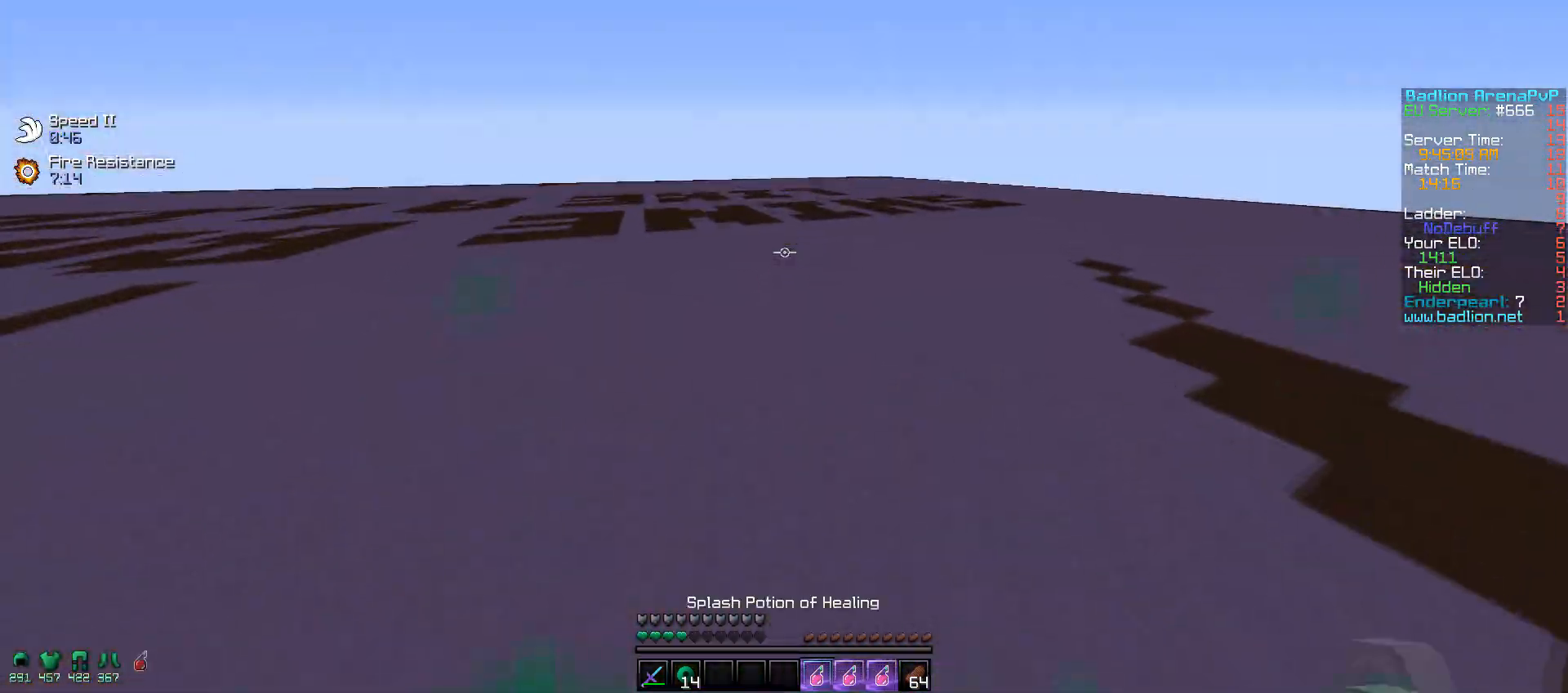
{"keys": ["w"], "mouse": ["left", "right"], "events": [[450, "mouse_left", "down"], [467, "mouse_right", "down"]]}
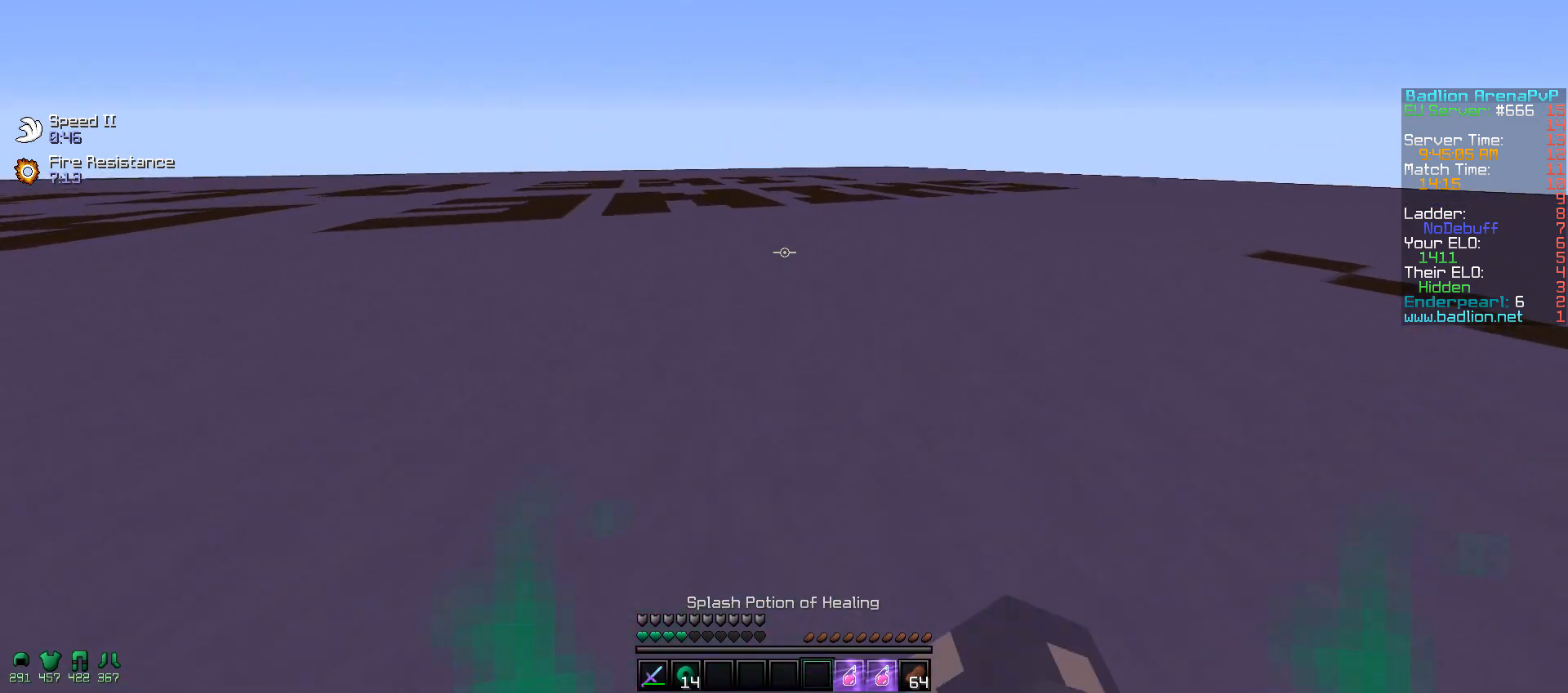
{"keys": ["w"], "mouse": ["left"], "events": [[50, "mouse_right", "up"], [67, "mouse_left", "up"], [450, "mouse_left", "down"]]}
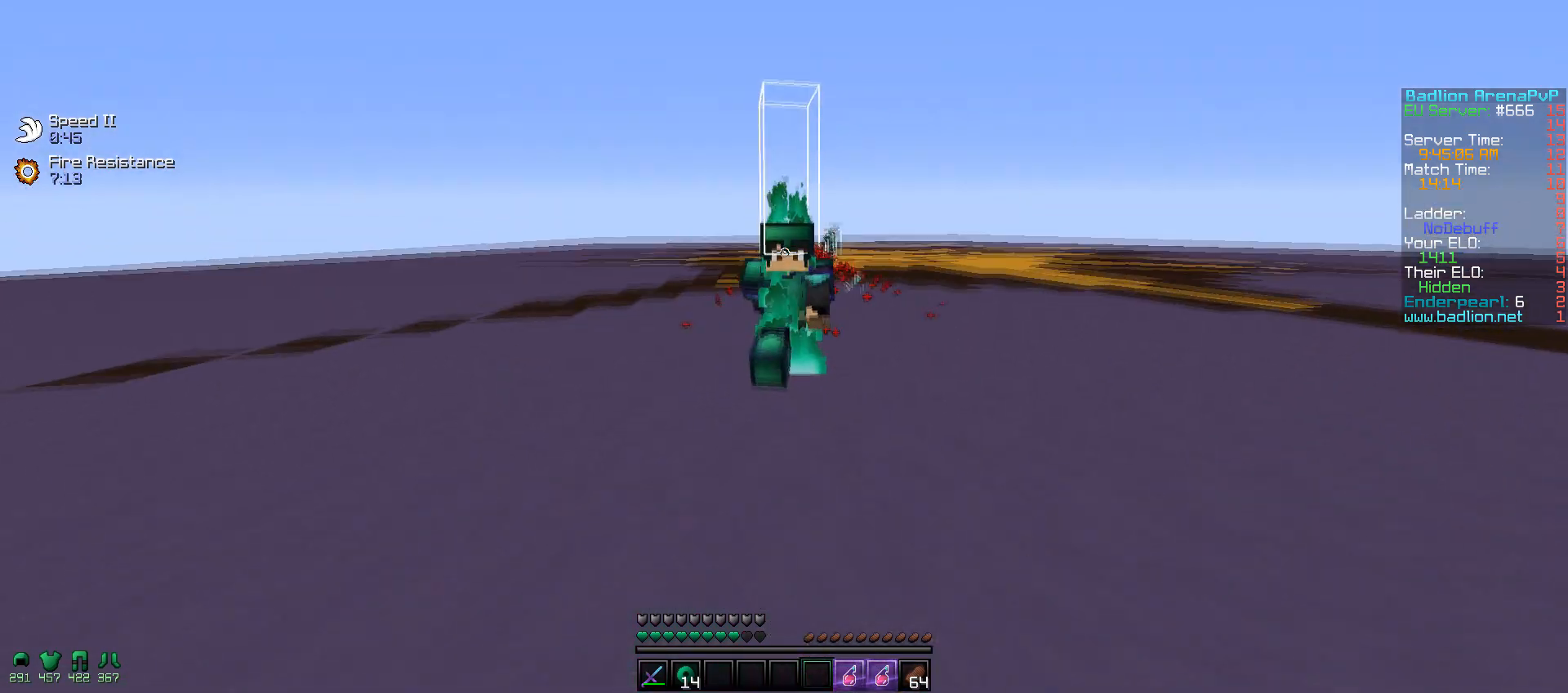
{"keys": [], "mouse": [], "events": [[67, "mouse_left", "up"], [100, "mouse_left", "down"], [217, "mouse_left", "up"], [250, "mouse_left", "down"], [317, "mouse_left", "up"], [417, "w", "up"]]}
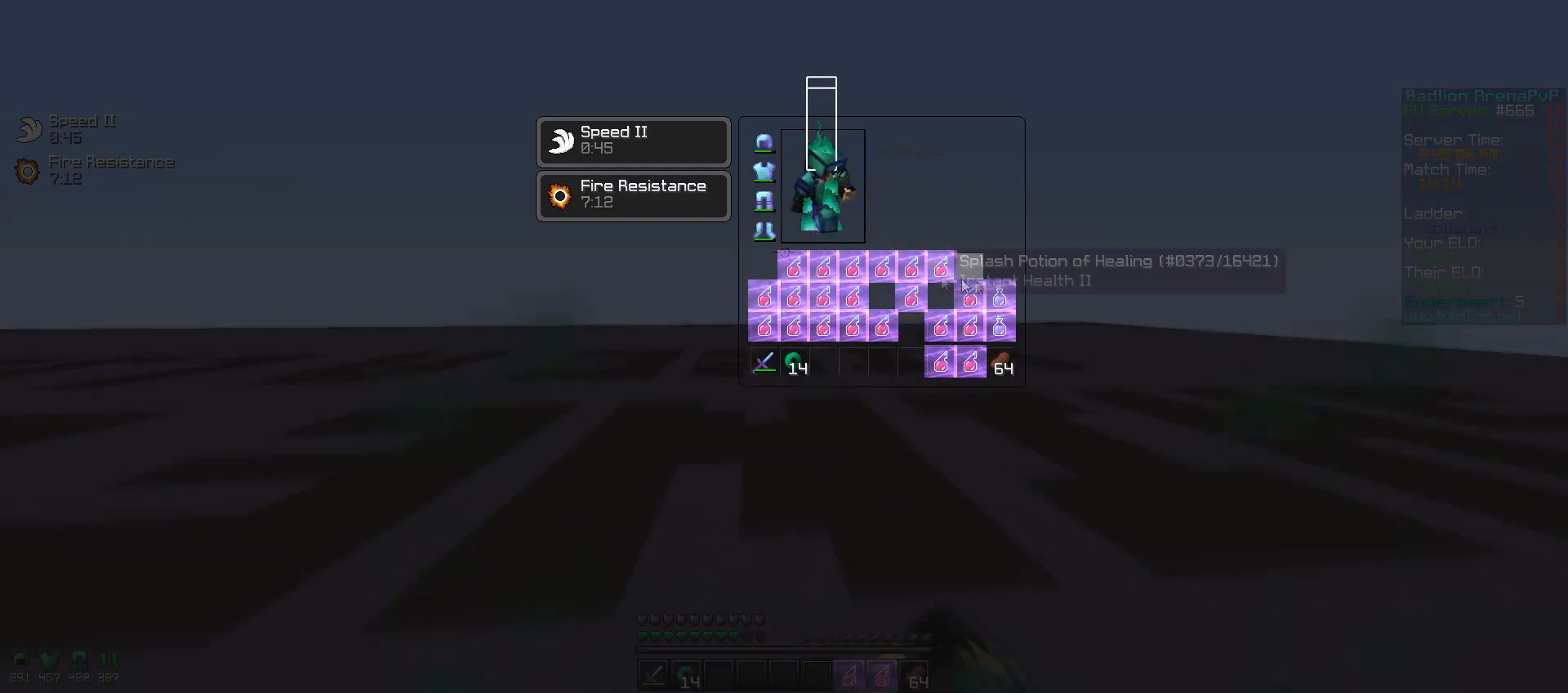
{"keys": [], "mouse": [], "events": []}
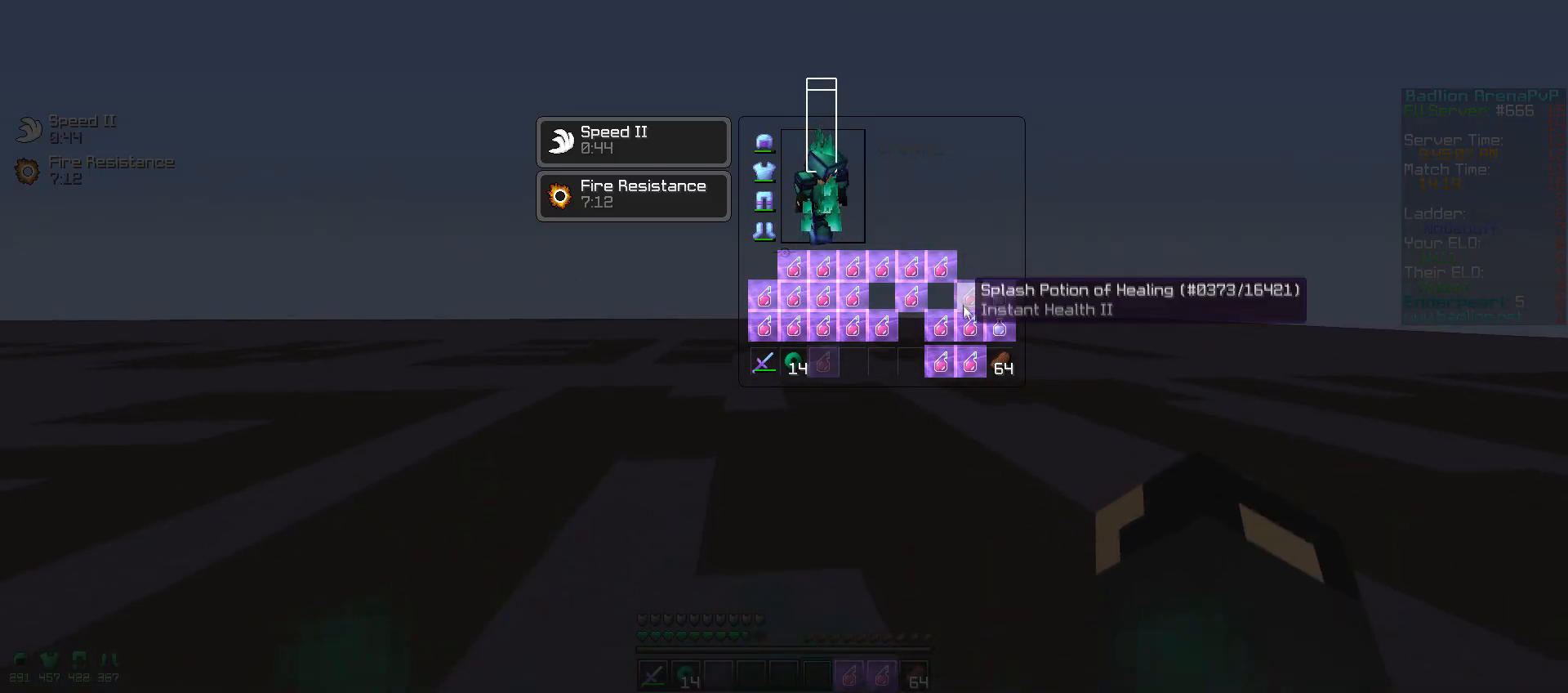
{"keys": [], "mouse": [], "events": []}
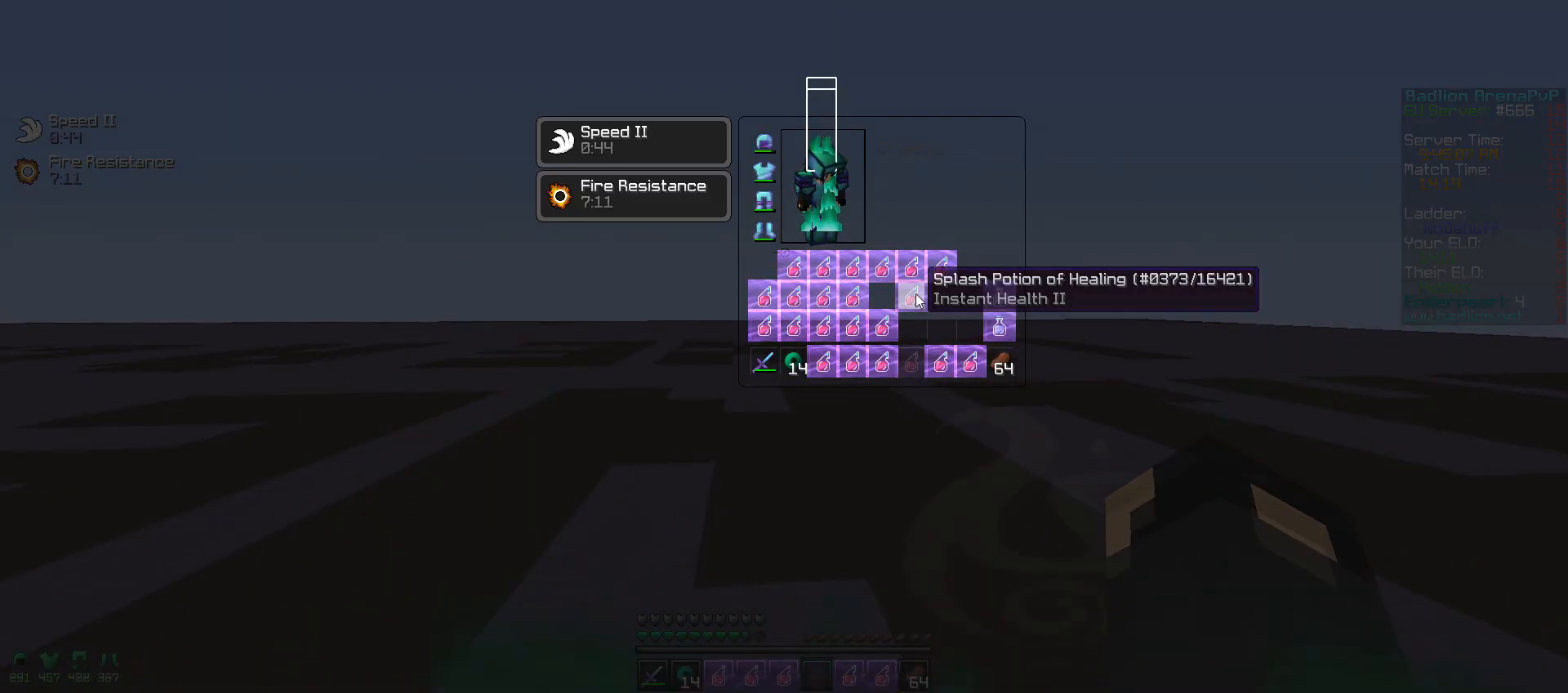
{"keys": ["s"], "mouse": ["right"], "events": [[250, "s", "down"], [500, "mouse_right", "down"]]}
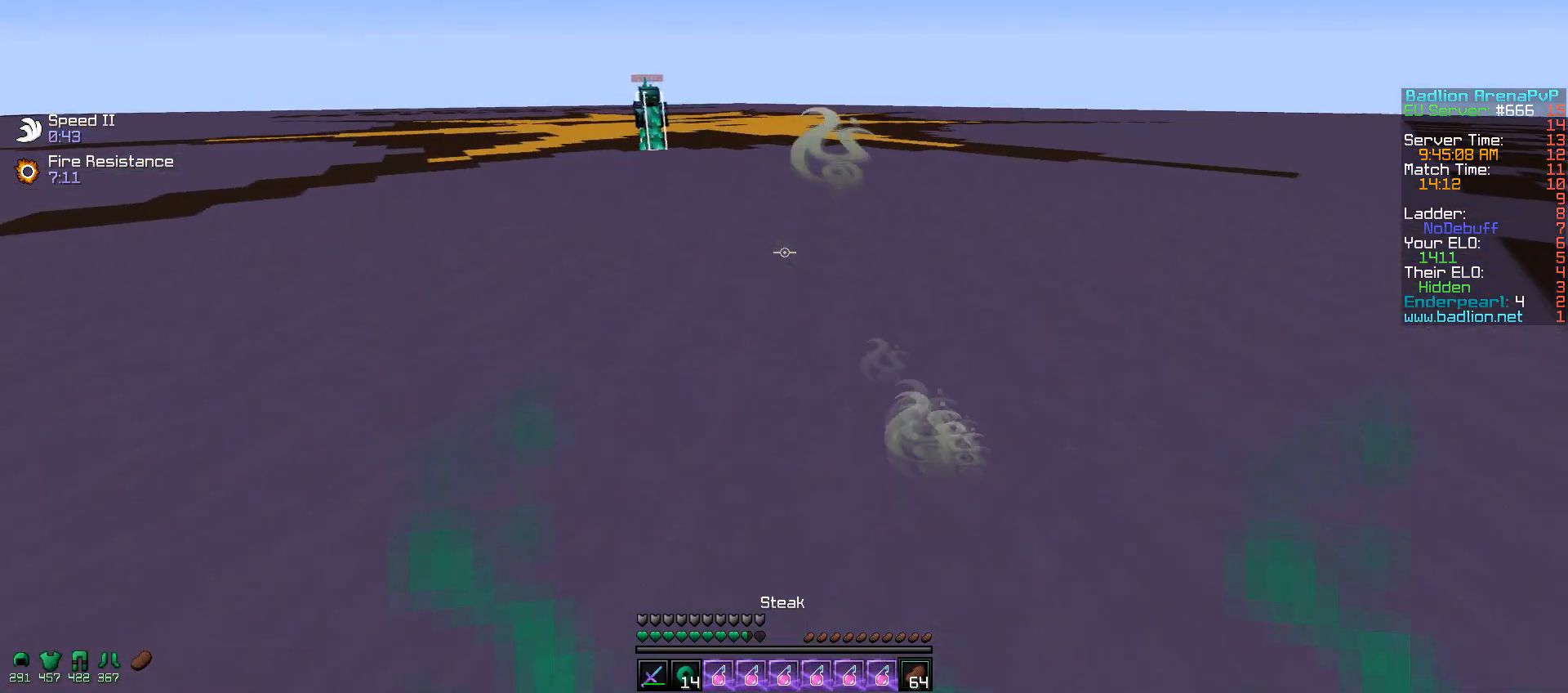
{"keys": [], "mouse": [], "events": [[100, "mouse_right", "up"], [167, "s", "up"]]}
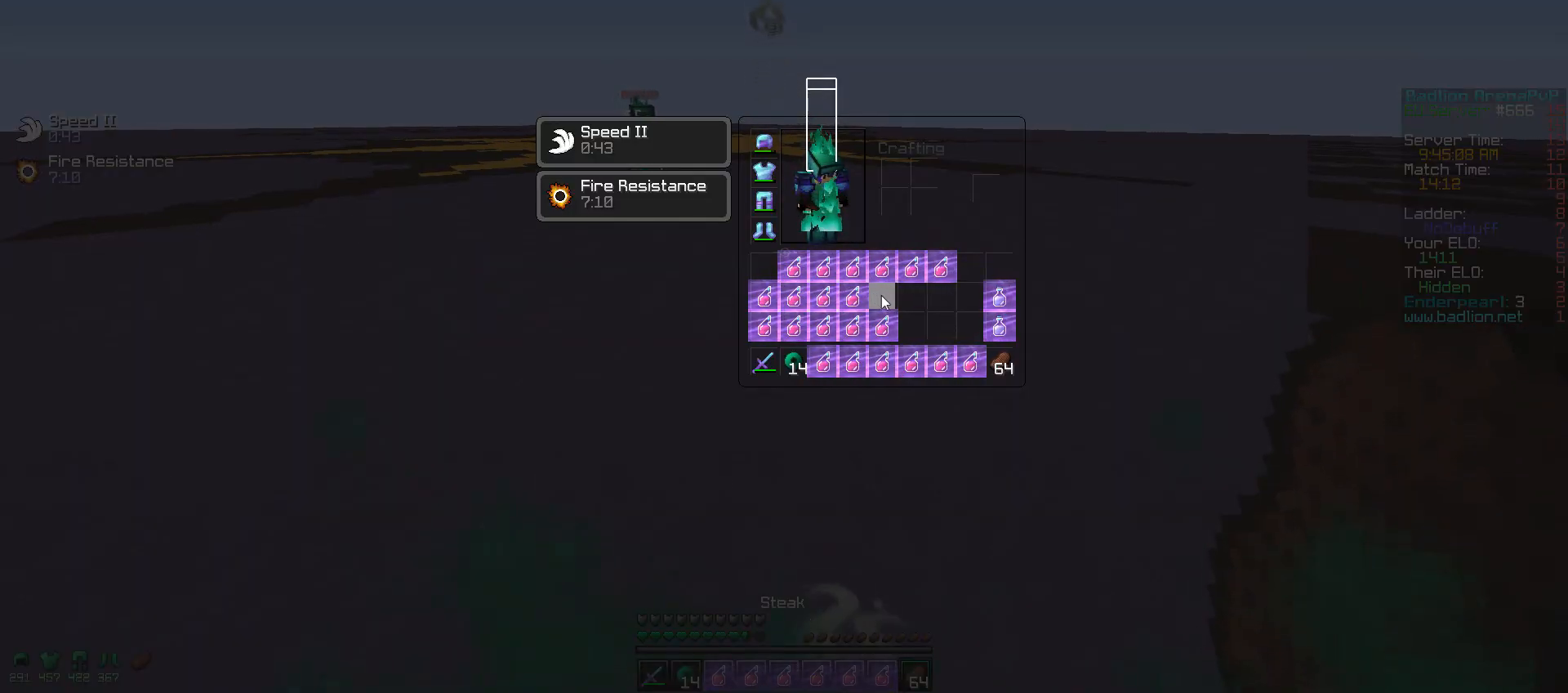
{"keys": ["s"], "mouse": [], "events": [[500, "s", "down"]]}
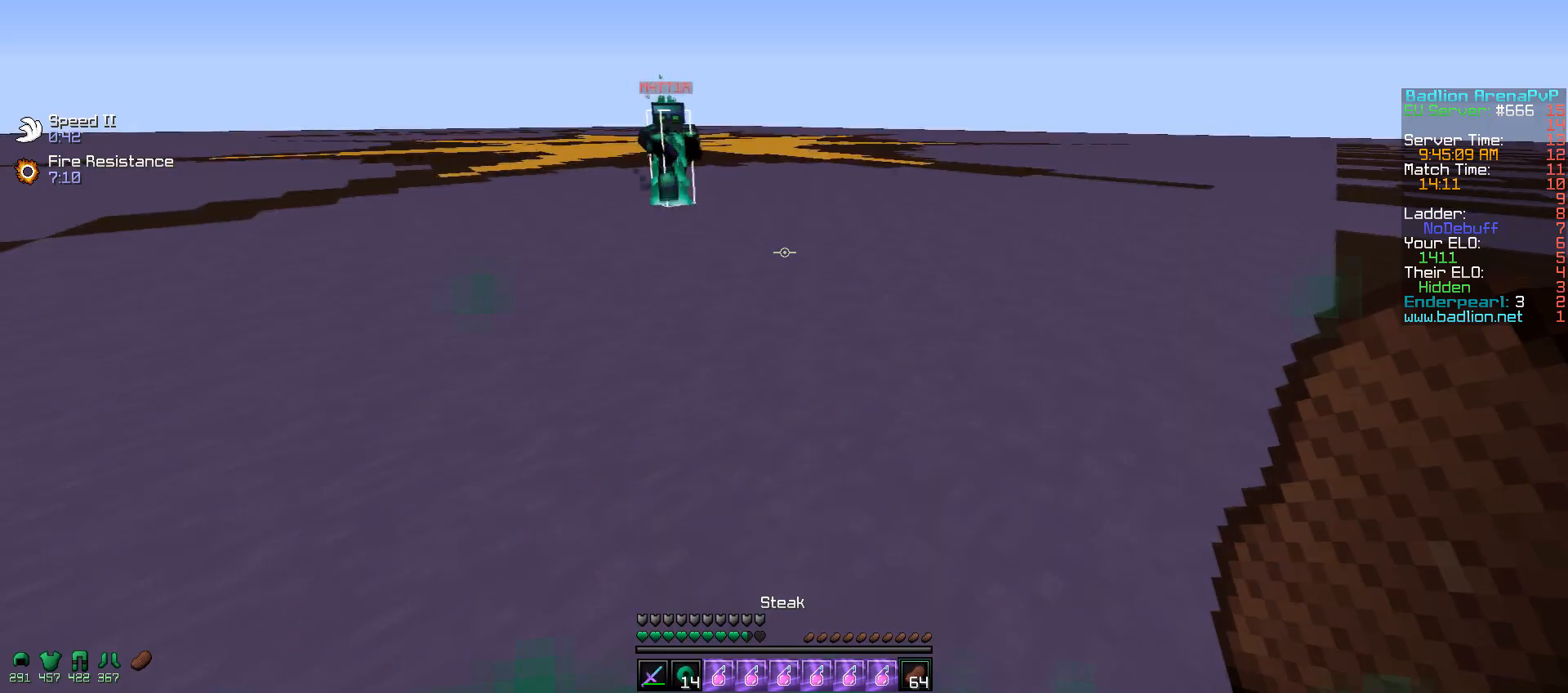
{"keys": ["a"], "mouse": [], "events": [[367, "a", "down"], [467, "s", "up"]]}
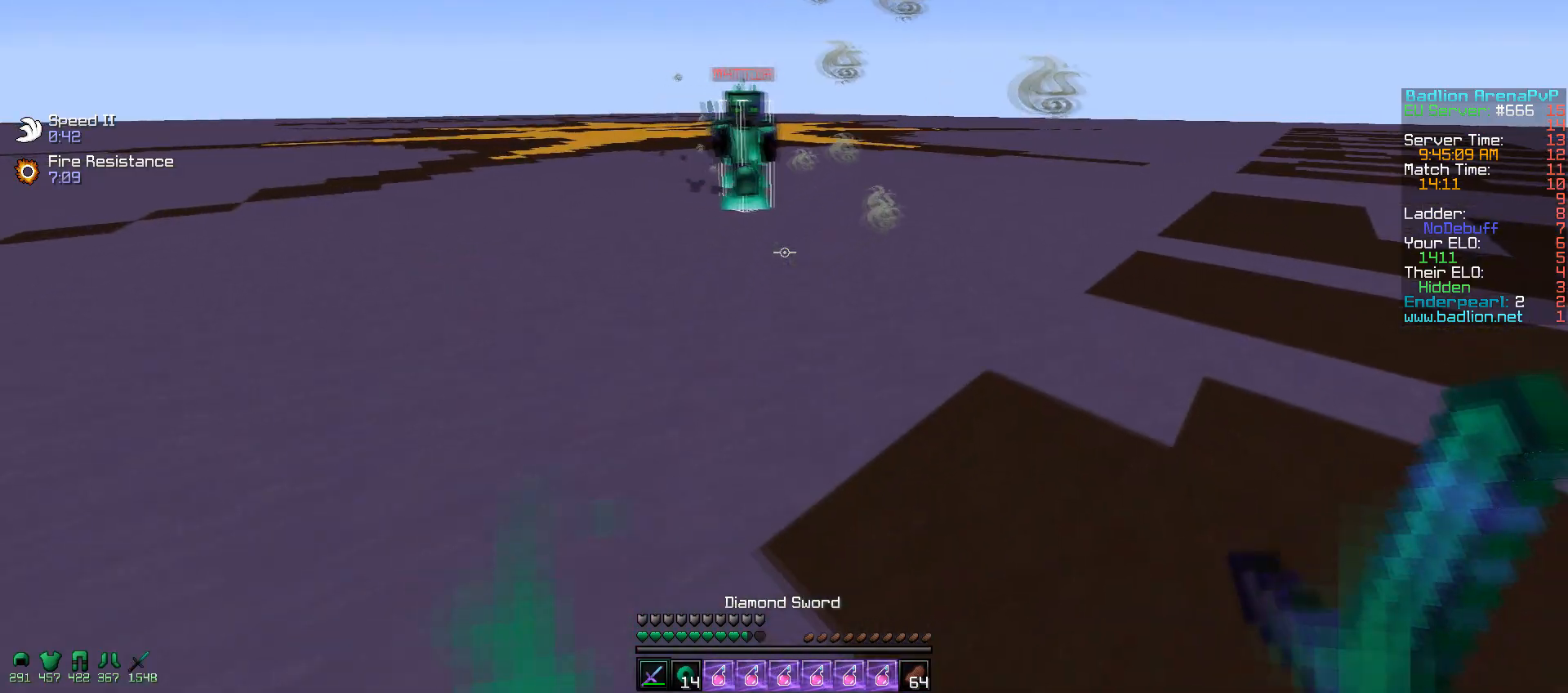
{"keys": ["d", "w"], "mouse": ["left"], "events": [[50, "d", "down"], [67, "a", "up"], [167, "w", "down"], [250, "mouse_left", "down"], [367, "mouse_left", "up"], [450, "mouse_left", "down"]]}
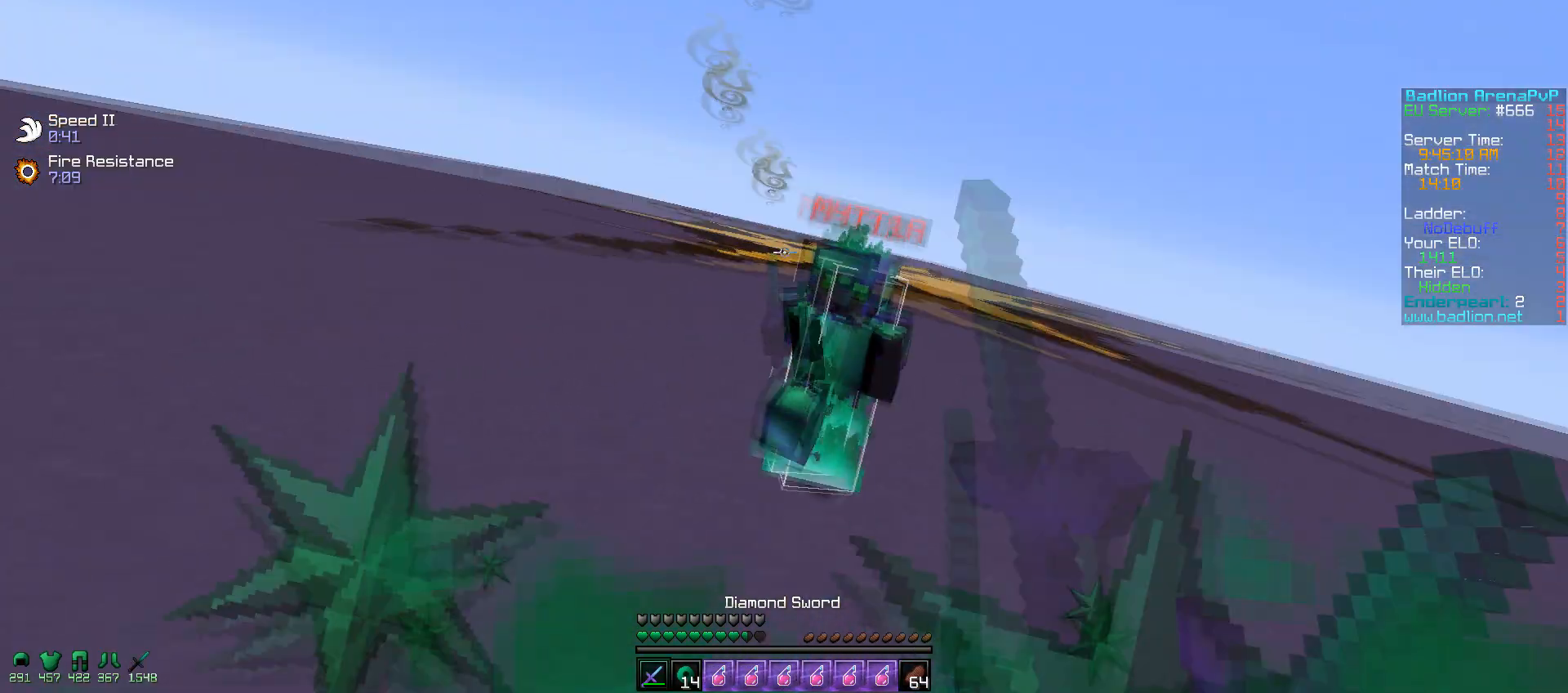
{"keys": ["d", "w"], "mouse": ["left"], "events": [[17, "a", "down"], [17, "mouse_left", "up"], [50, "mouse_left", "down"], [67, "d", "up"], [200, "mouse_left", "up"], [250, "a", "up"], [250, "mouse_left", "down"], [300, "w", "up"], [350, "w", "down"], [367, "mouse_left", "up"], [450, "mouse_left", "down"], [467, "d", "down"]]}
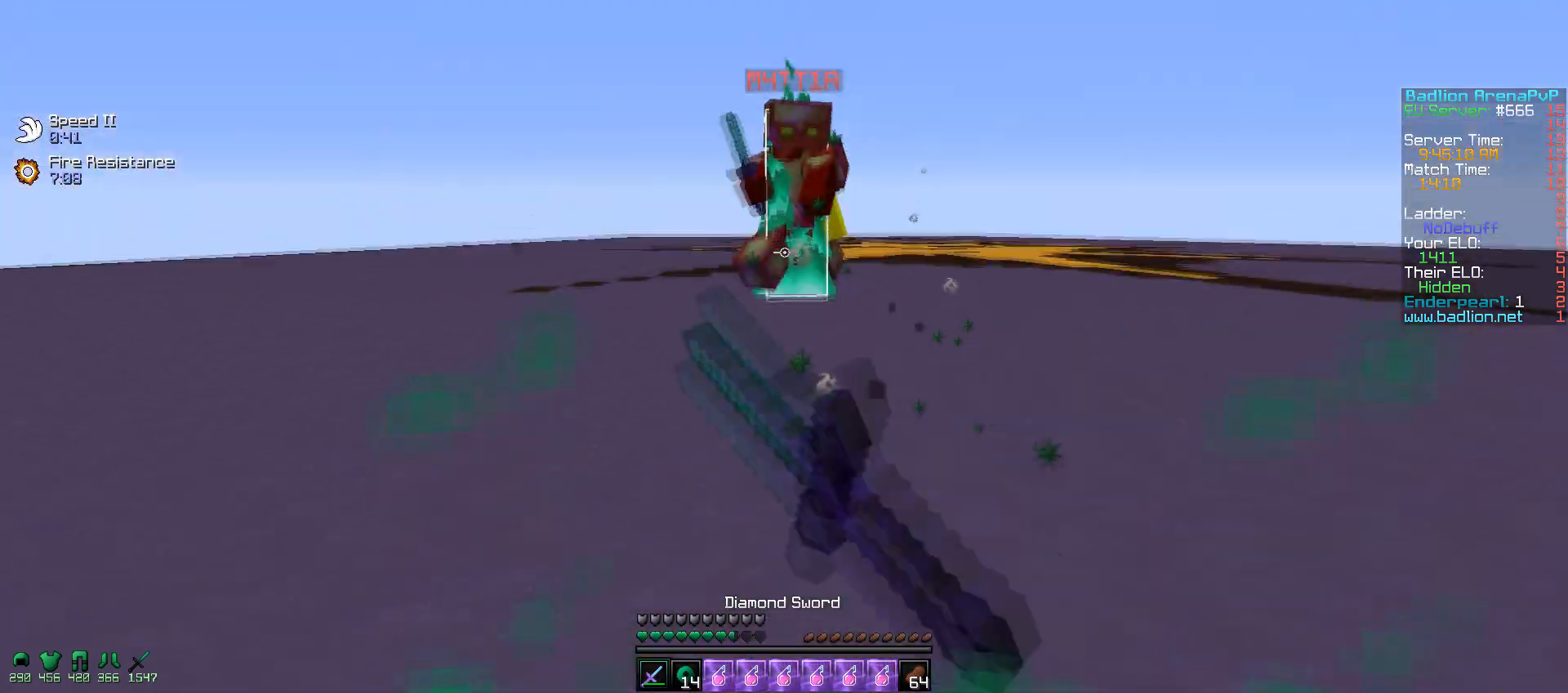
{"keys": ["w"], "mouse": ["left"], "events": [[17, "mouse_left", "up"], [100, "mouse_left", "down"], [167, "mouse_left", "up"], [200, "a", "down"], [250, "mouse_left", "down"], [267, "d", "up"], [317, "mouse_left", "up"], [350, "mouse_left", "down"], [400, "w", "up"], [467, "mouse_left", "up"], [500, "a", "up"], [500, "mouse_left", "down"], [500, "w", "down"]]}
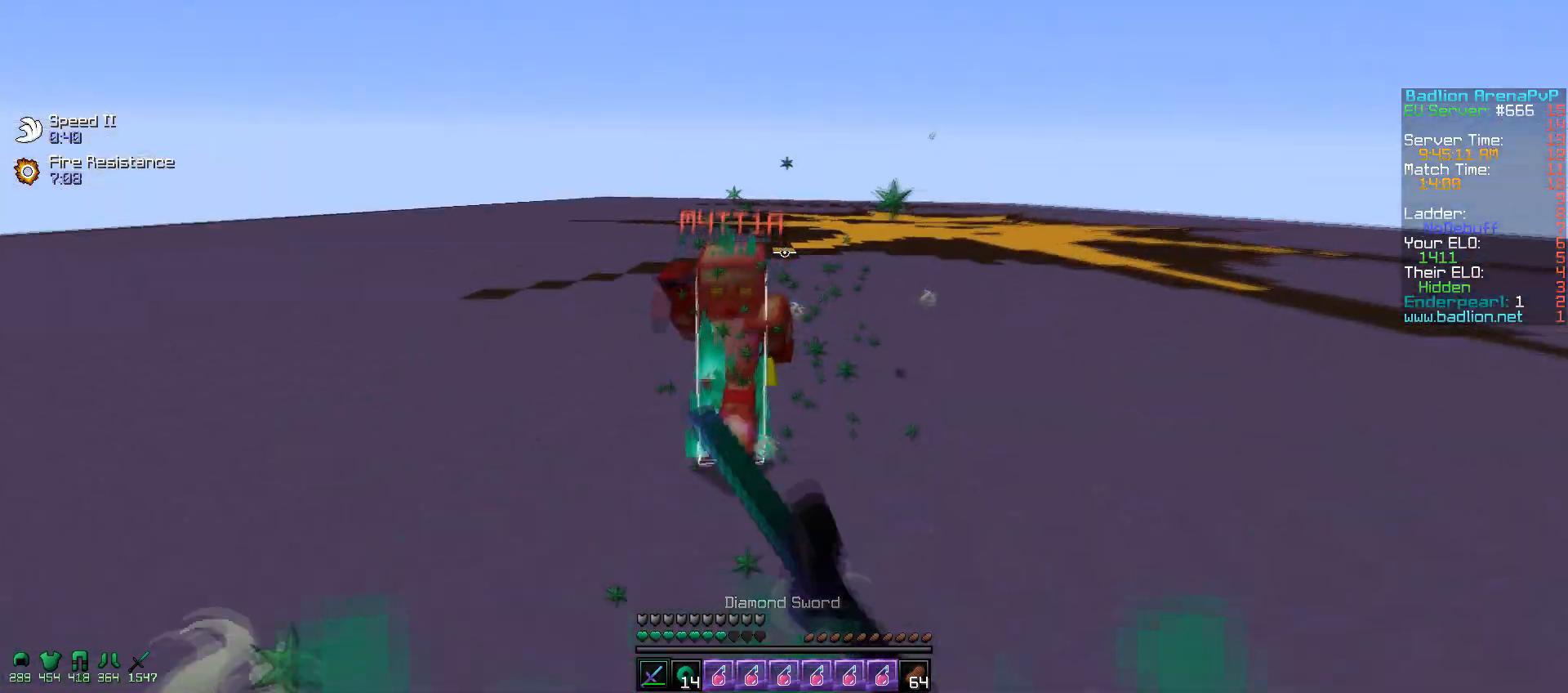
{"keys": ["a", "d", "w"], "mouse": ["left"], "events": [[50, "d", "down"], [117, "mouse_left", "up"], [200, "mouse_left", "down"], [267, "mouse_left", "up"], [350, "mouse_left", "down"], [417, "mouse_left", "up"], [500, "a", "down"], [500, "mouse_left", "down"]]}
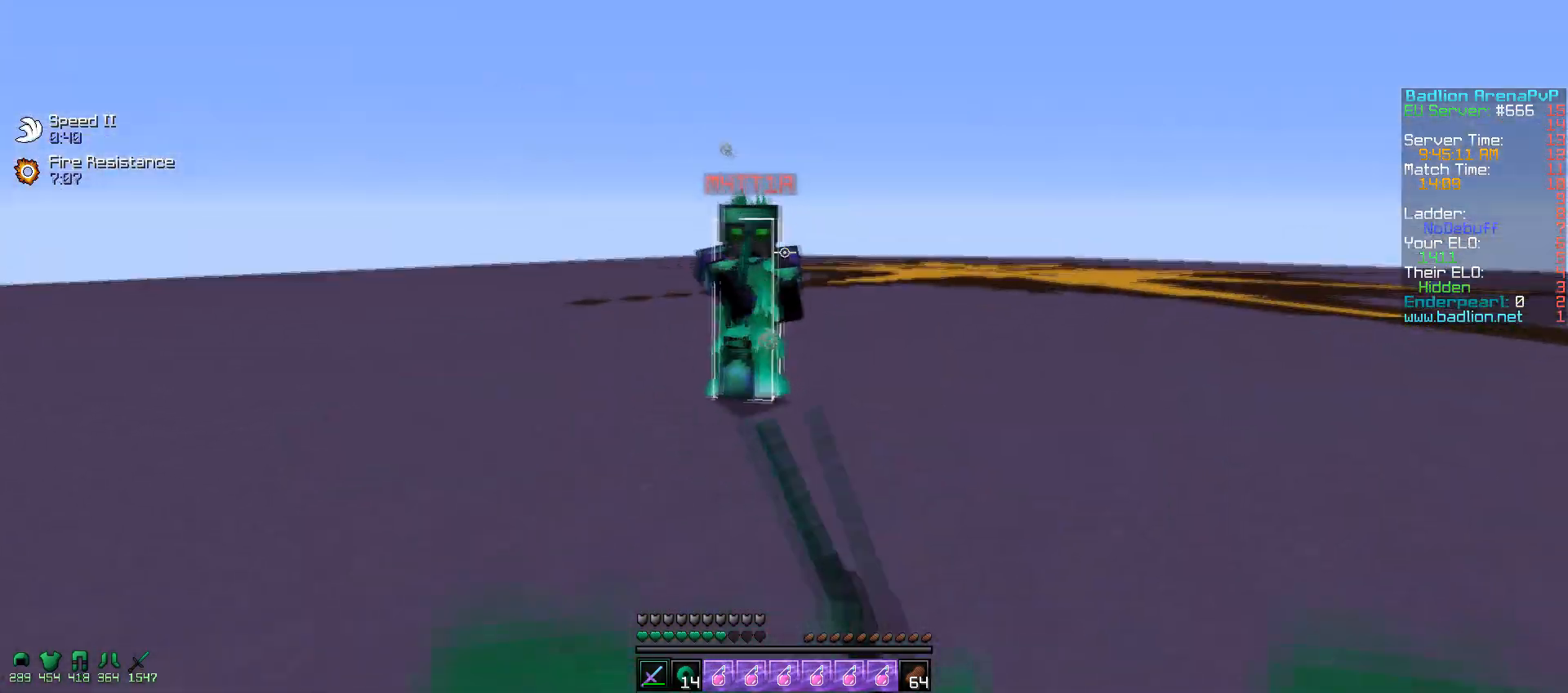
{"keys": ["w"], "mouse": ["left"], "events": [[67, "d", "up"], [67, "mouse_left", "up"], [100, "mouse_left", "down"], [217, "mouse_left", "up"], [250, "mouse_left", "down"], [350, "mouse_left", "up"], [450, "a", "up"], [450, "mouse_left", "down"], [467, "w", "up"], [500, "w", "down"]]}
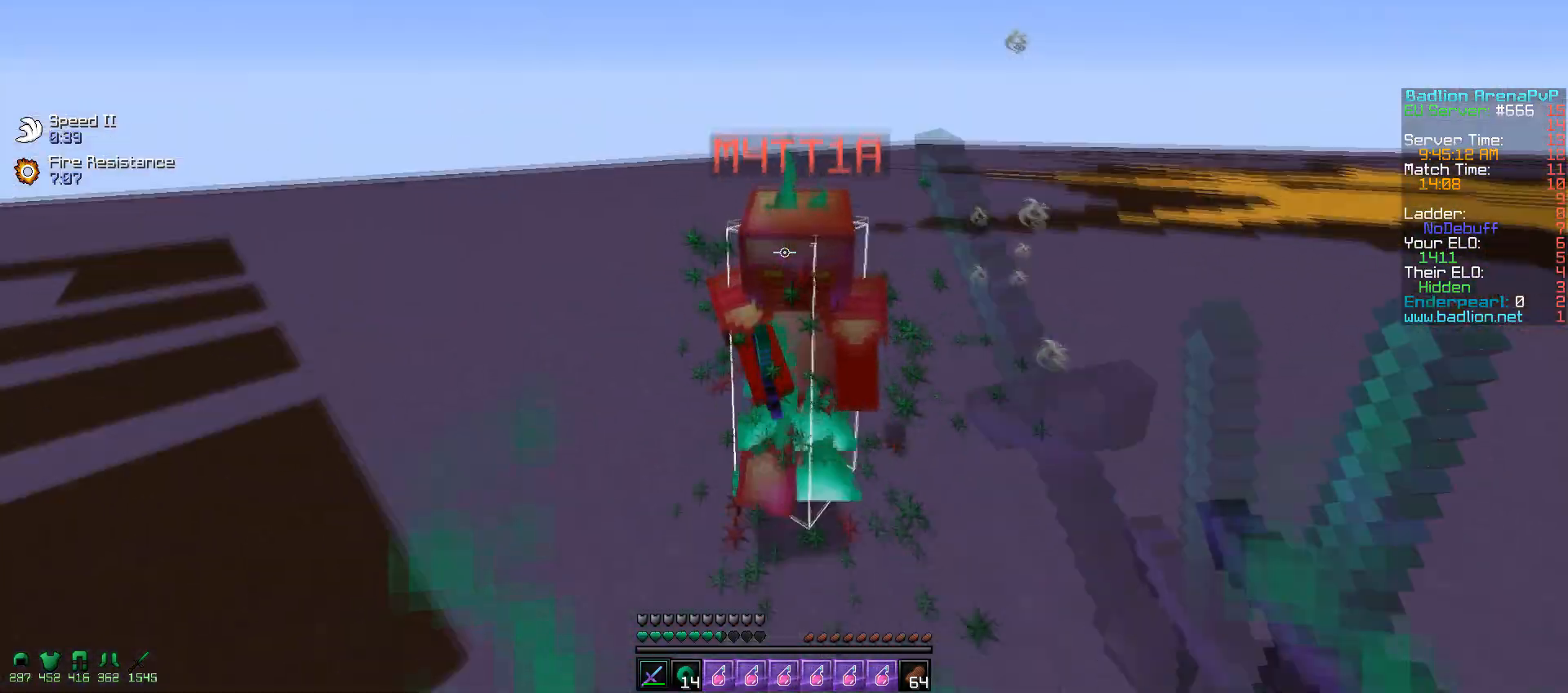
{"keys": ["d", "w"], "mouse": ["left"], "events": [[17, "mouse_left", "up"], [100, "d", "down"], [100, "mouse_left", "down"], [167, "mouse_left", "up"], [200, "mouse_left", "down"], [317, "mouse_left", "up"], [350, "mouse_left", "down"]]}
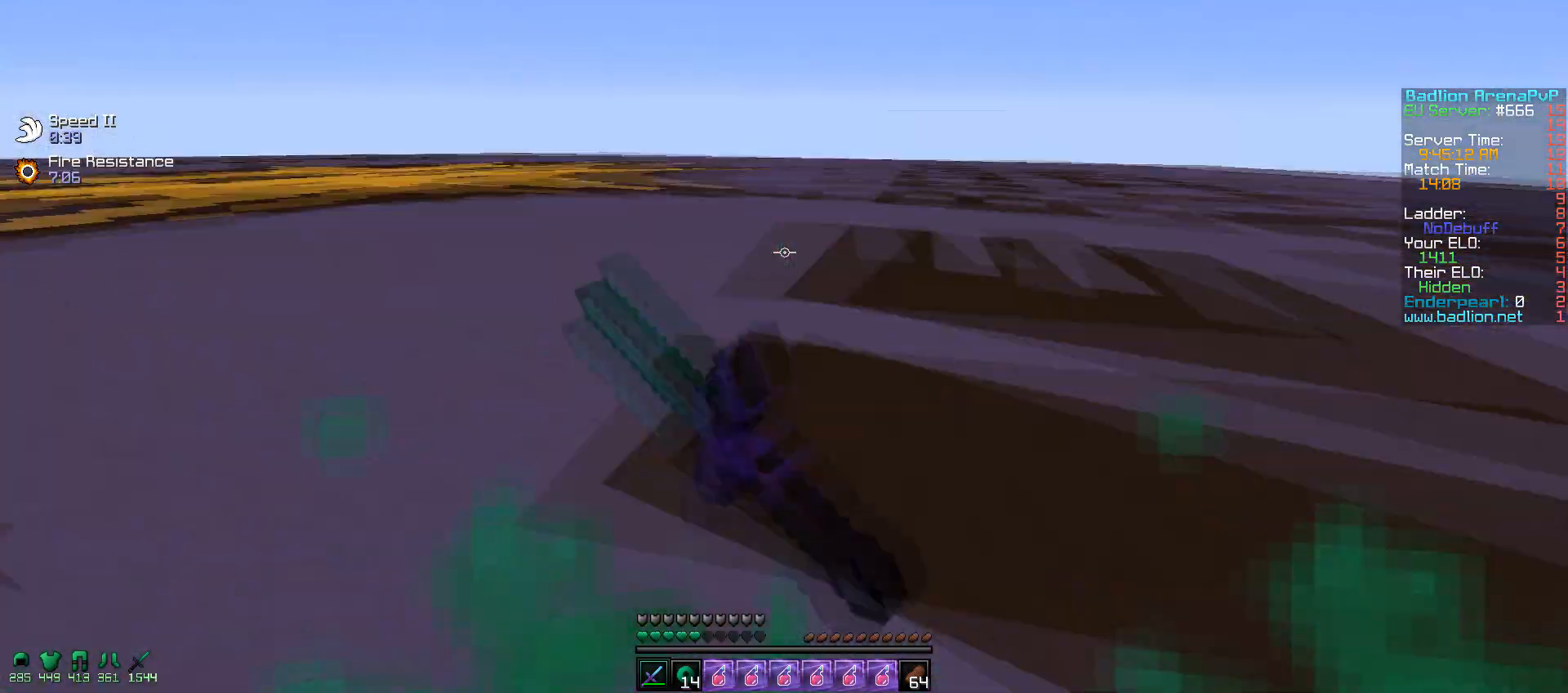
{"keys": ["d"], "mouse": [], "events": [[67, "d", "up"], [67, "mouse_left", "up"], [100, "mouse_right", "down"], [217, "mouse_right", "up"], [350, "d", "down"], [417, "w", "up"]]}
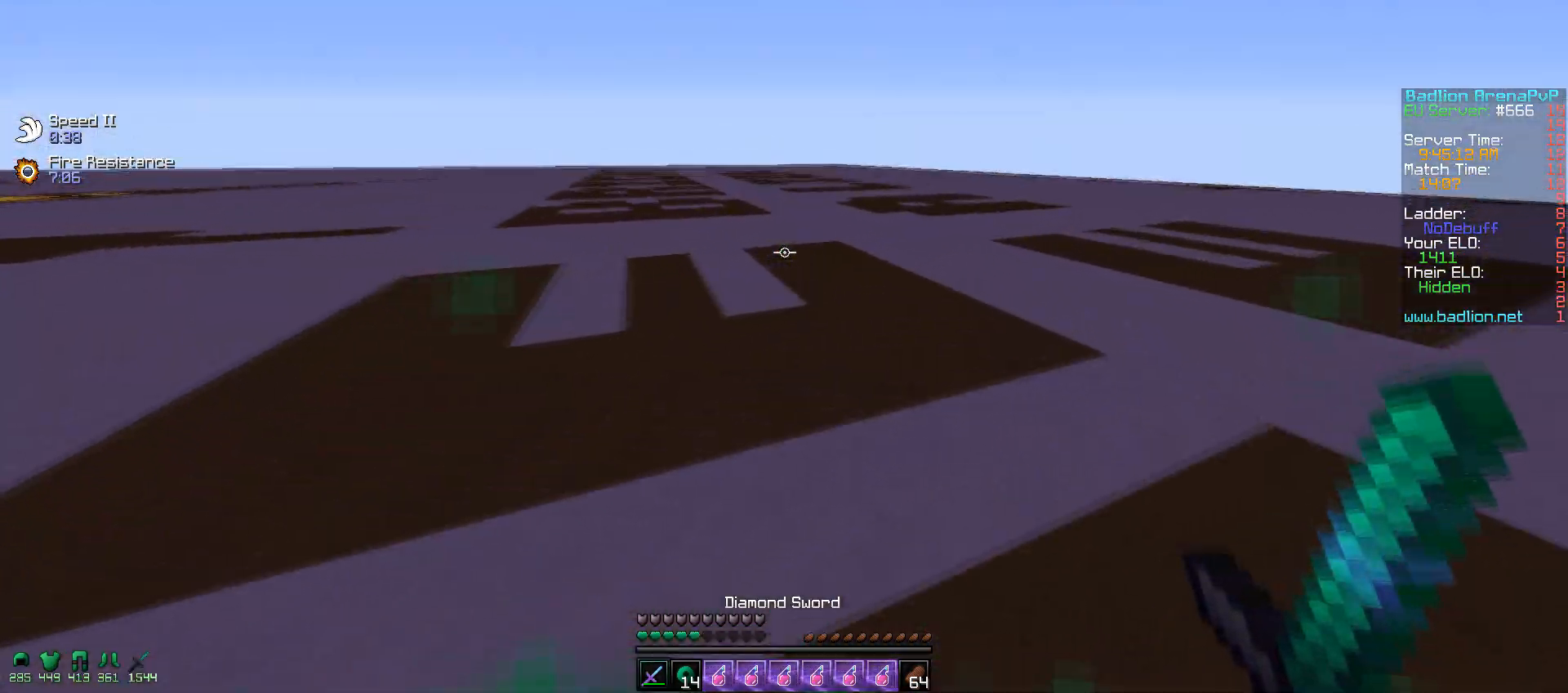
{"keys": ["d", "w"], "mouse": [], "events": [[17, "d", "up"], [50, "w", "down"], [250, "mouse_right", "down"], [300, "mouse_left", "down"], [367, "mouse_left", "up"], [367, "mouse_right", "up"], [450, "d", "down"]]}
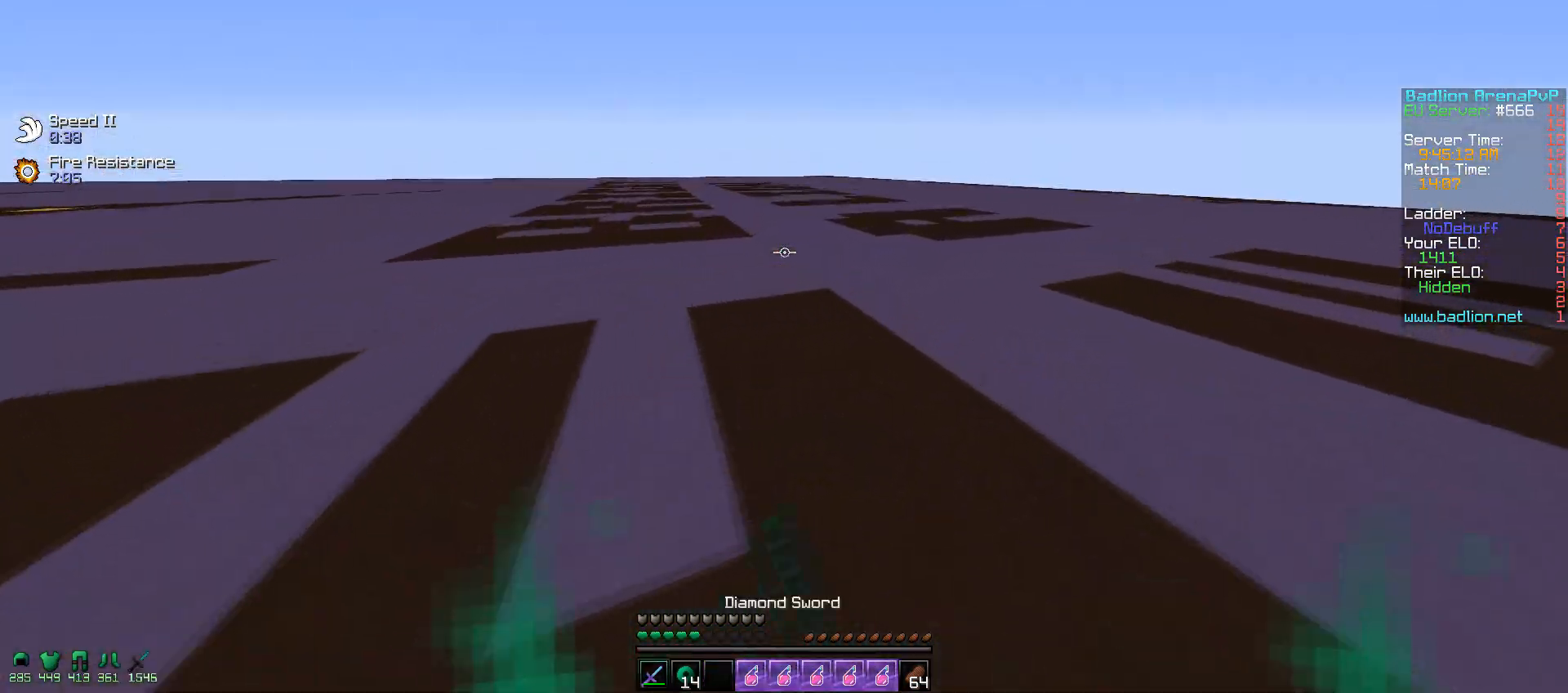
{"keys": ["d", "w"], "mouse": ["left"], "events": [[17, "w", "up"], [50, "mouse_left", "down"], [117, "mouse_left", "up"], [150, "s", "down"], [217, "a", "down"], [250, "d", "up"], [317, "s", "up"], [400, "d", "down"], [400, "w", "down"], [467, "a", "up"], [500, "mouse_left", "down"]]}
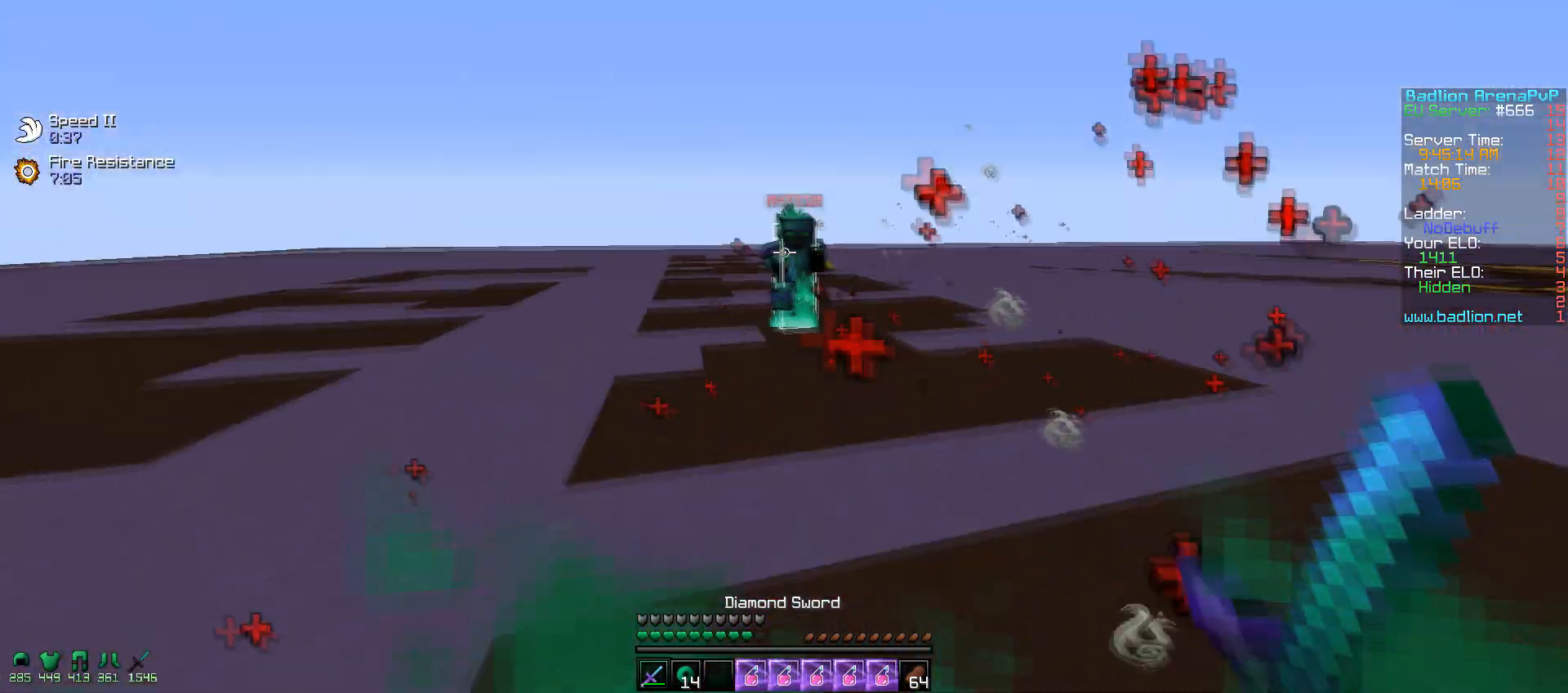
{"keys": ["a", "d", "w"], "mouse": ["left"], "events": [[67, "mouse_left", "up"], [100, "mouse_left", "down"], [217, "mouse_left", "up"], [300, "mouse_left", "down"], [367, "mouse_left", "up"], [400, "a", "down"], [450, "mouse_left", "down"]]}
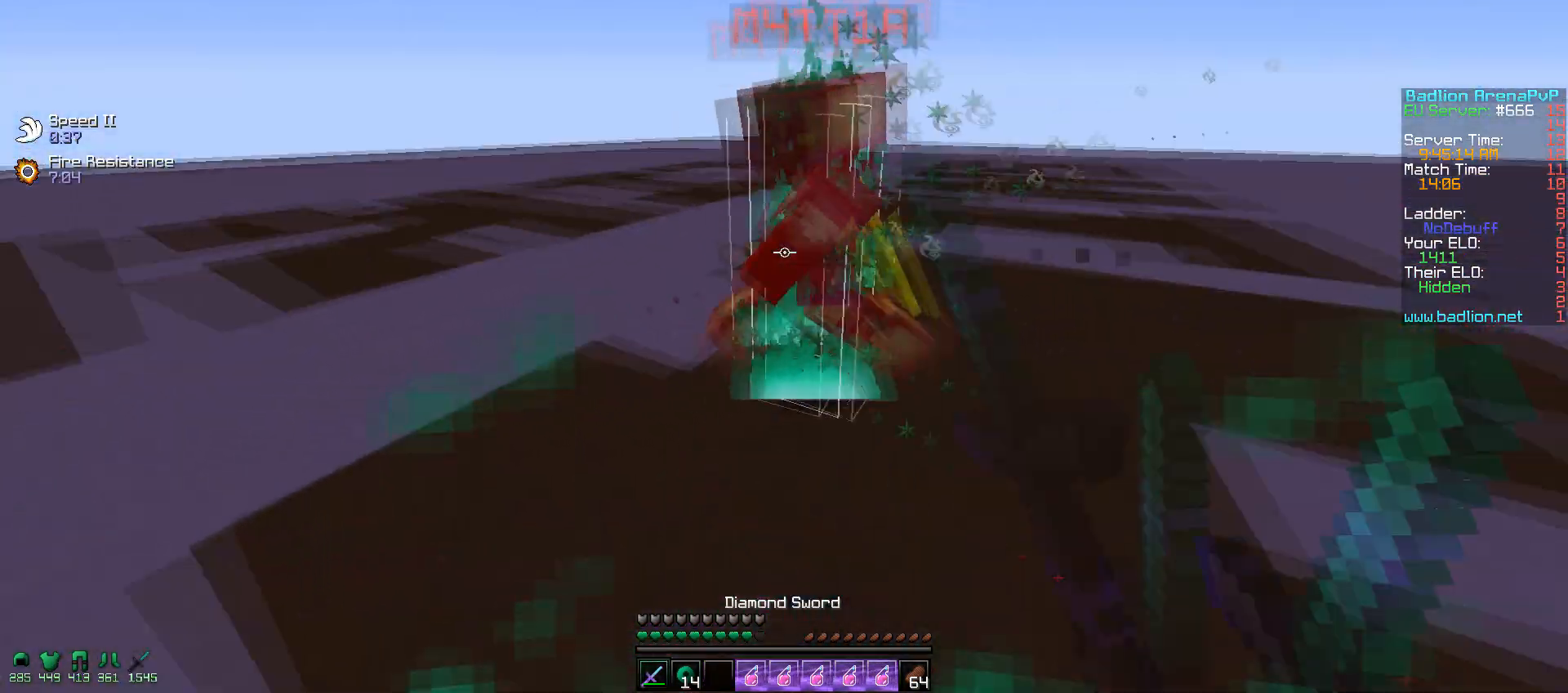
{"keys": ["d", "w"], "mouse": ["left"], "events": [[50, "mouse_left", "up"], [67, "d", "up"], [150, "mouse_left", "down"], [250, "a", "up"], [267, "mouse_left", "up"], [300, "d", "down"], [300, "mouse_left", "down"], [367, "mouse_left", "up"], [450, "mouse_left", "down"]]}
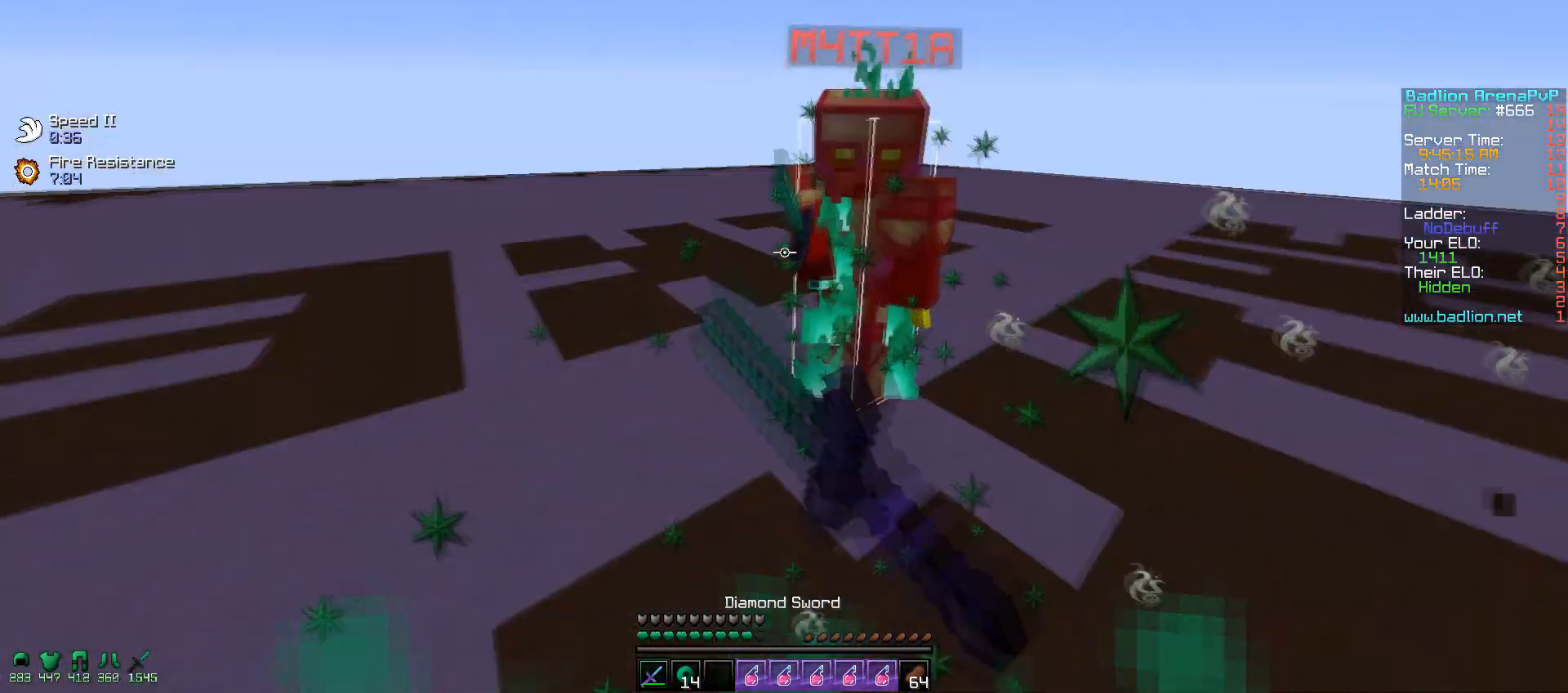
{"keys": ["a", "w"], "mouse": ["left"], "events": [[17, "mouse_left", "up"], [67, "d", "up"], [100, "mouse_left", "down"], [217, "mouse_left", "up"], [267, "a", "down"], [267, "mouse_left", "down"], [367, "mouse_left", "up"], [400, "mouse_left", "down"]]}
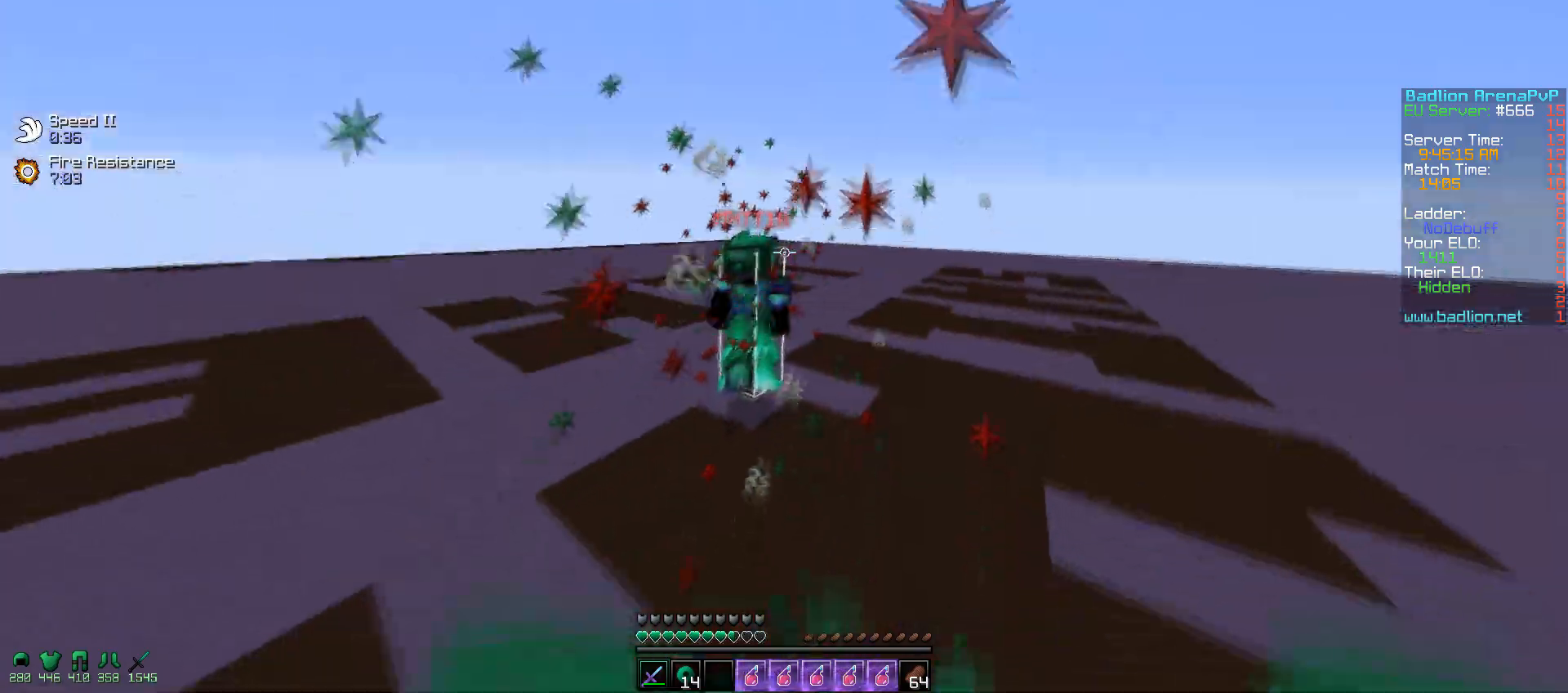
{"keys": ["w"], "mouse": [], "events": [[17, "mouse_left", "up"], [50, "mouse_left", "down"], [100, "a", "up"], [167, "d", "down"], [167, "mouse_left", "up"], [200, "mouse_left", "down"], [317, "d", "up"], [317, "mouse_left", "up"], [400, "mouse_left", "down"], [467, "mouse_left", "up"]]}
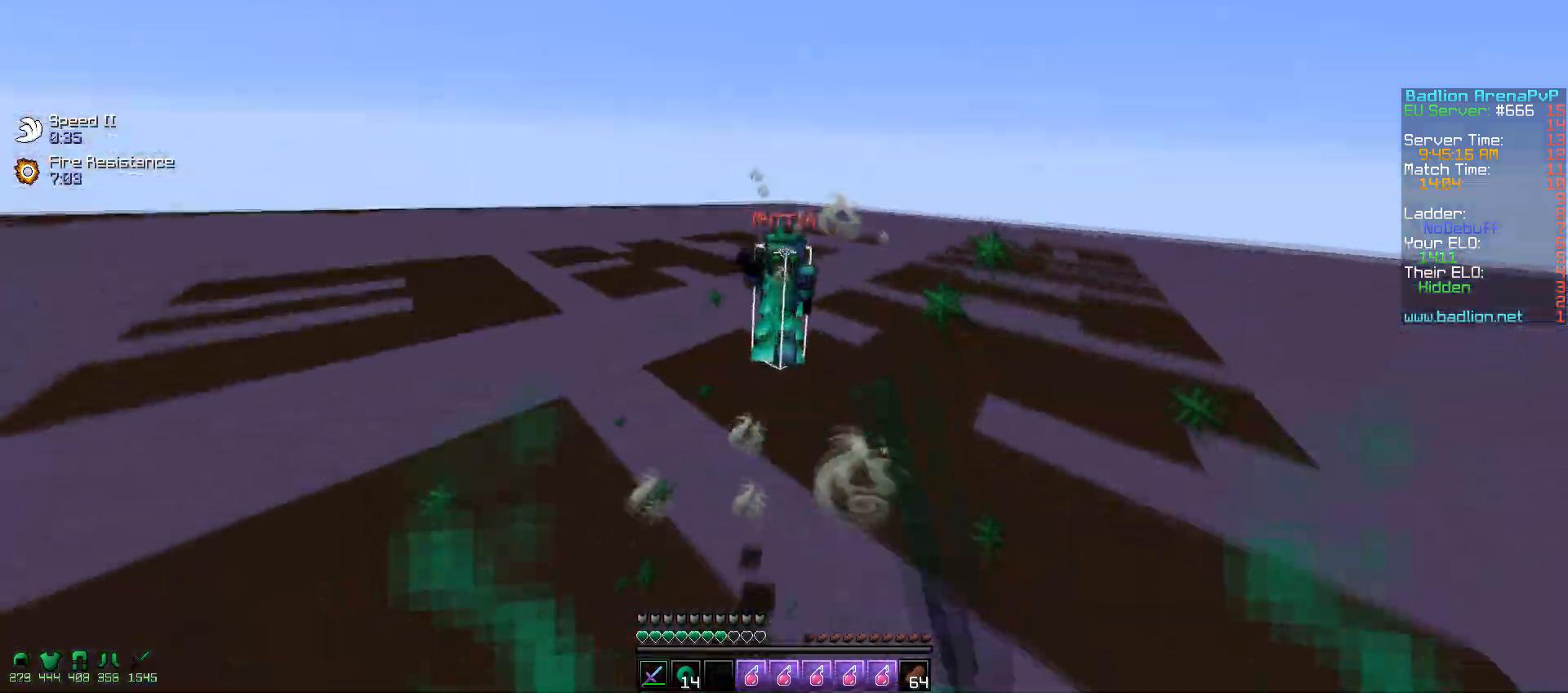
{"keys": ["w"], "mouse": ["left"], "events": [[50, "mouse_left", "down"], [117, "mouse_left", "up"], [200, "mouse_left", "down"], [267, "mouse_left", "up"], [300, "mouse_left", "down"], [417, "mouse_left", "up"], [450, "mouse_left", "down"]]}
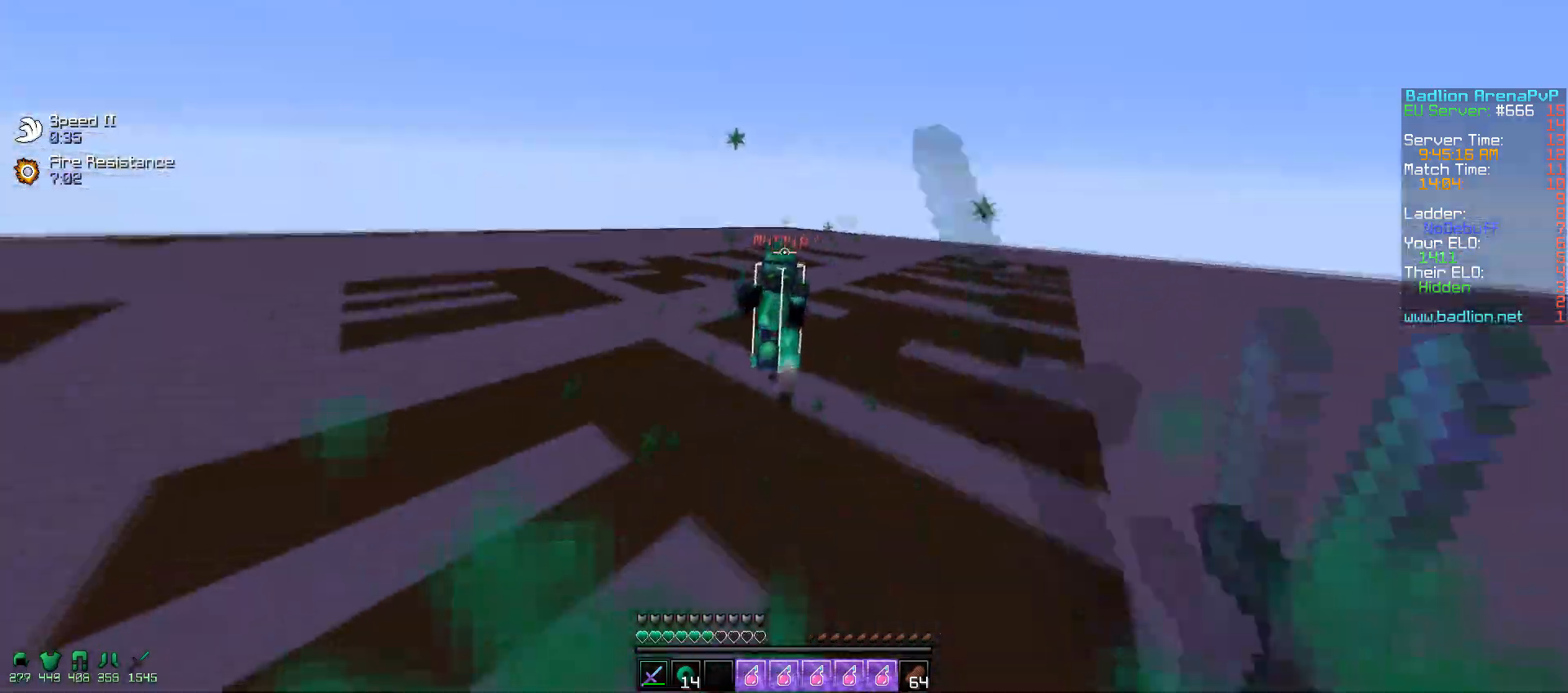
{"keys": ["w"], "mouse": [], "events": [[17, "mouse_left", "up"], [100, "mouse_left", "down"], [167, "mouse_left", "up"], [200, "mouse_left", "down"], [267, "mouse_left", "up"], [300, "mouse_right", "down"], [417, "mouse_right", "up"]]}
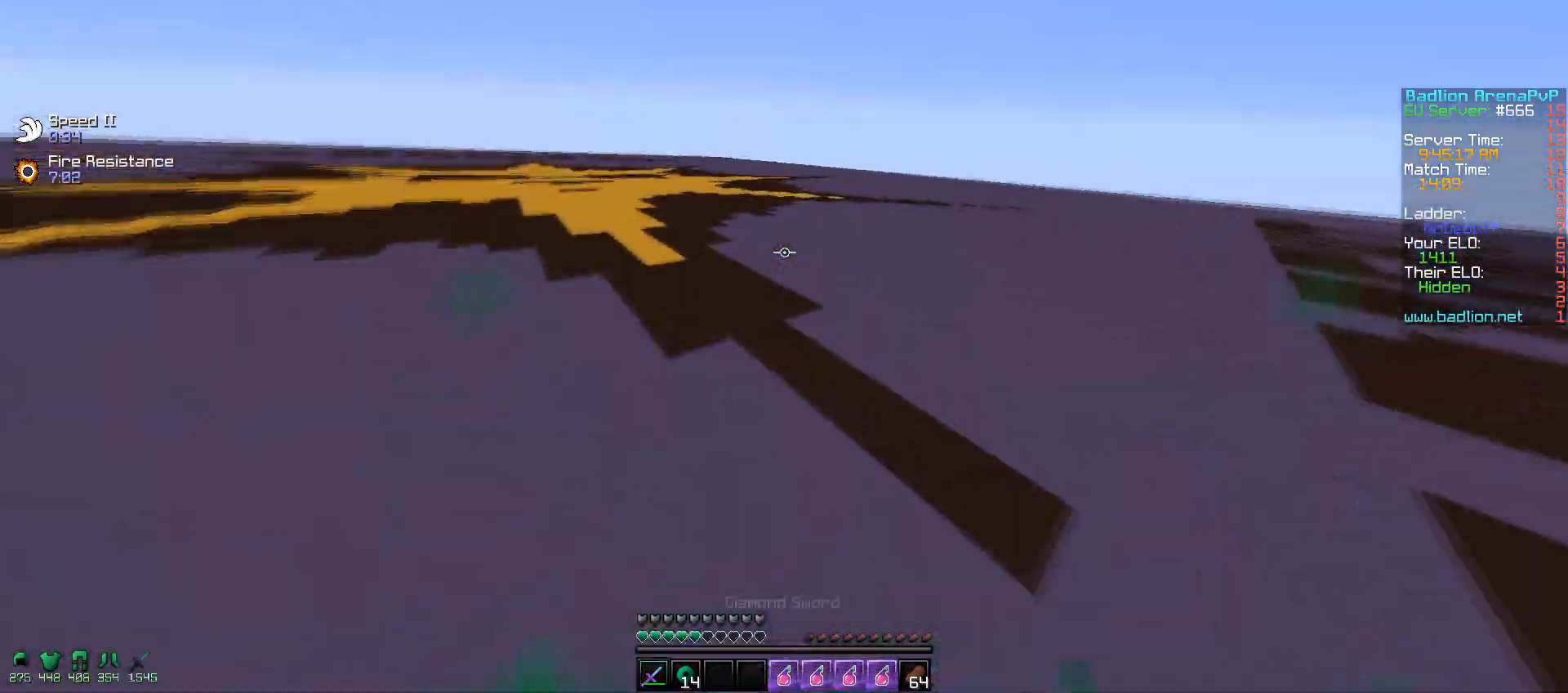
{"keys": ["w"], "mouse": ["left"], "events": [[50, "mouse_left", "down"], [100, "d", "down"], [117, "mouse_left", "up"], [250, "mouse_left", "down"], [467, "d", "up"], [467, "mouse_left", "up"], [500, "mouse_left", "down"]]}